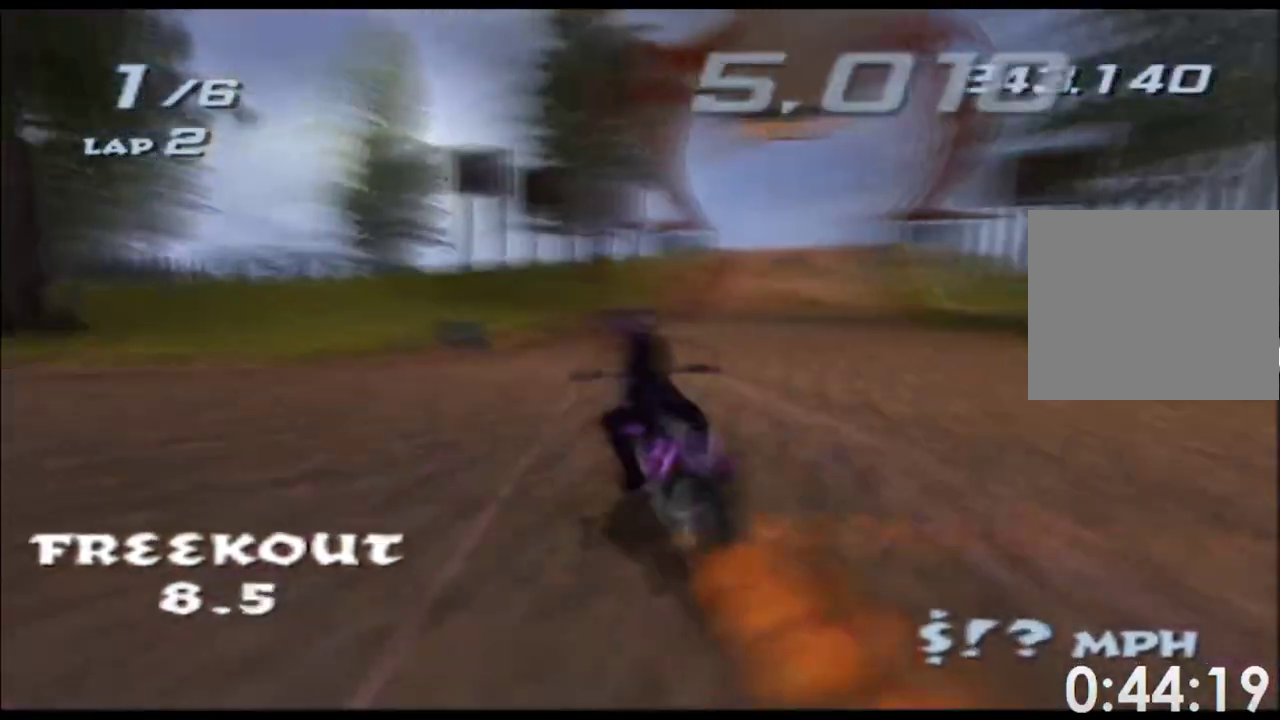
Gameplay with a controller (Xbox layout); each line is a JSON object with the inputs held at the frame after it (dt_ms = milliseconds from this image to that frame). "events" lists button and stick changes between this image and that frame as [ms after this image, input, new state], when the widget could be followed in between. Not read: B HOME L1 L2 L3 R1 R2 R3 SELECT START Y.
{"dt_ms": 500, "buttons": ["A", "X"], "left_stick": "left", "right_stick": "center", "events": [[67, "left_stick", "left"], [233, "left_stick", "center"], [417, "left_stick", "left"]]}
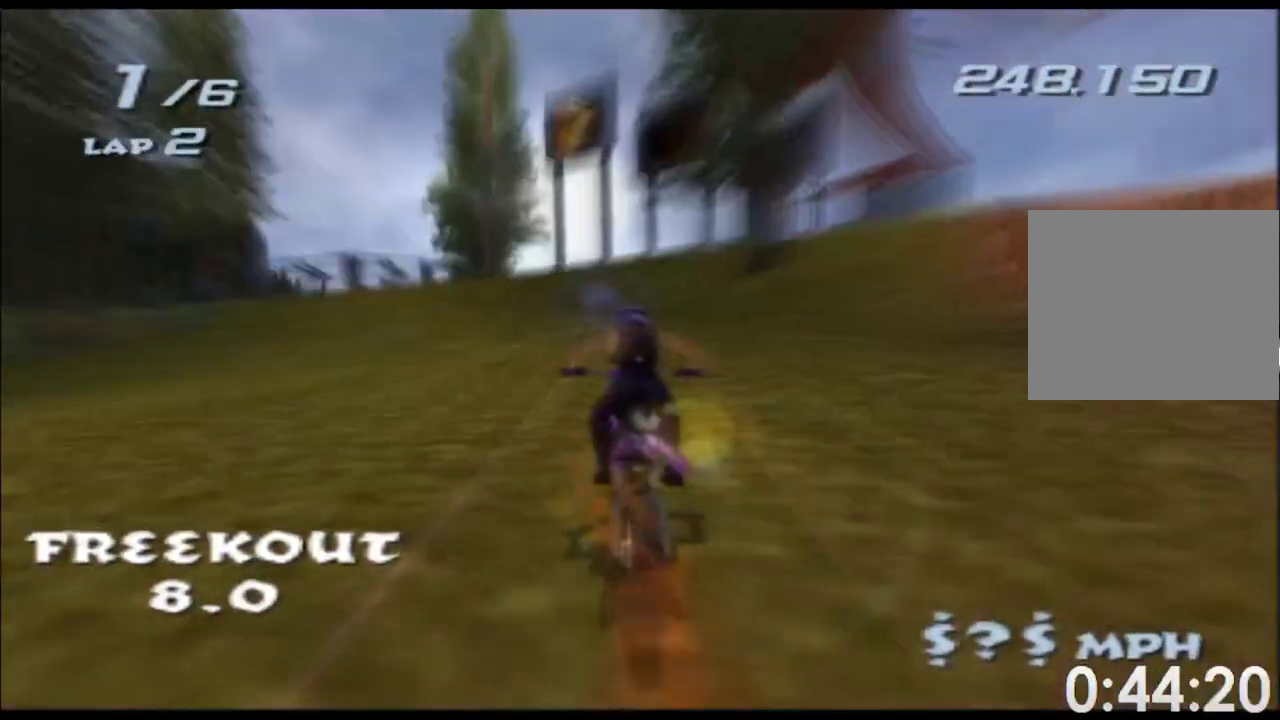
{"dt_ms": 500, "buttons": ["A", "X"], "left_stick": "left", "right_stick": "center", "events": [[117, "left_stick", "center"], [400, "left_stick", "left"]]}
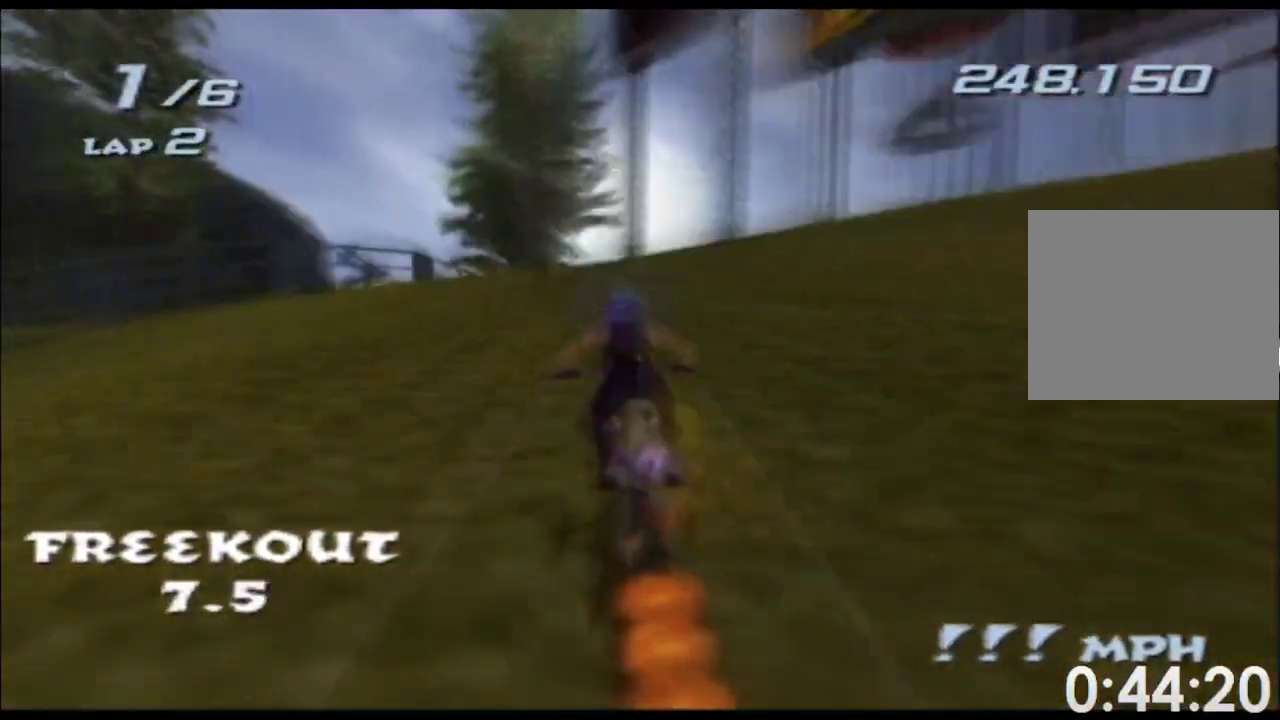
{"dt_ms": 500, "buttons": ["A", "X"], "left_stick": "right", "right_stick": "center", "events": [[33, "left_stick", "center"], [300, "left_stick", "right"]]}
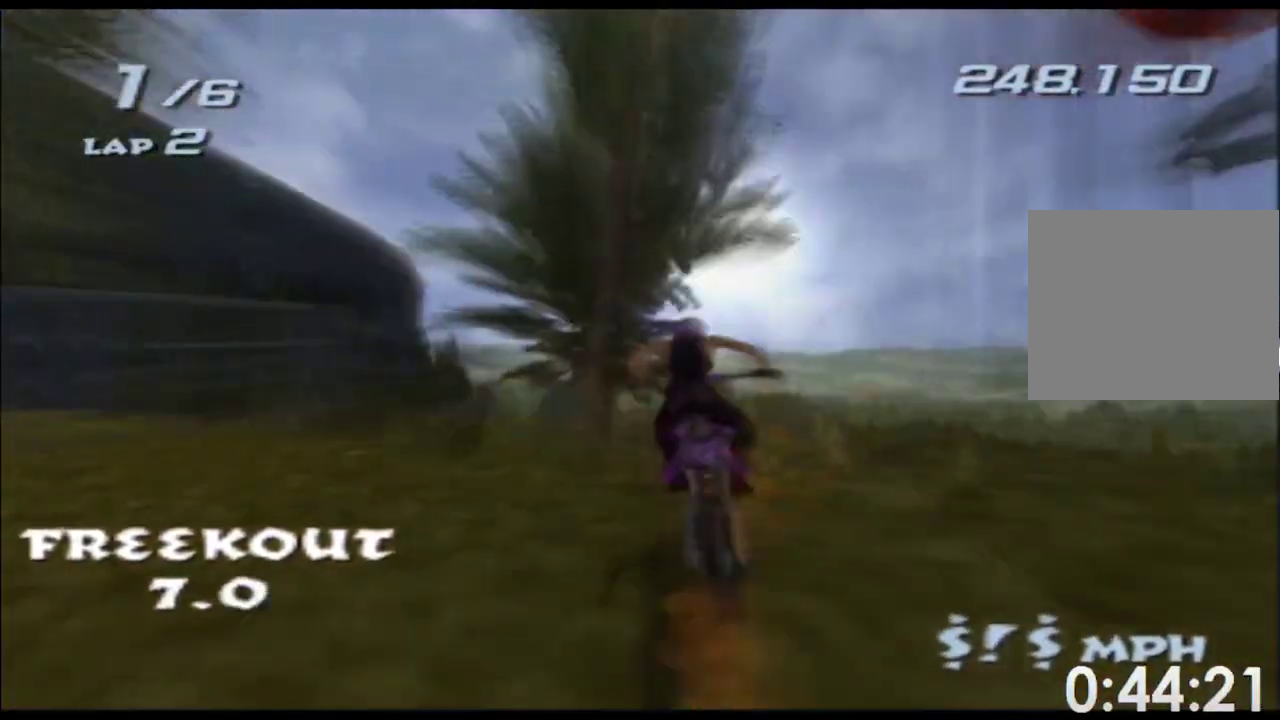
{"dt_ms": 500, "buttons": ["A", "X"], "left_stick": "right", "right_stick": "center"}
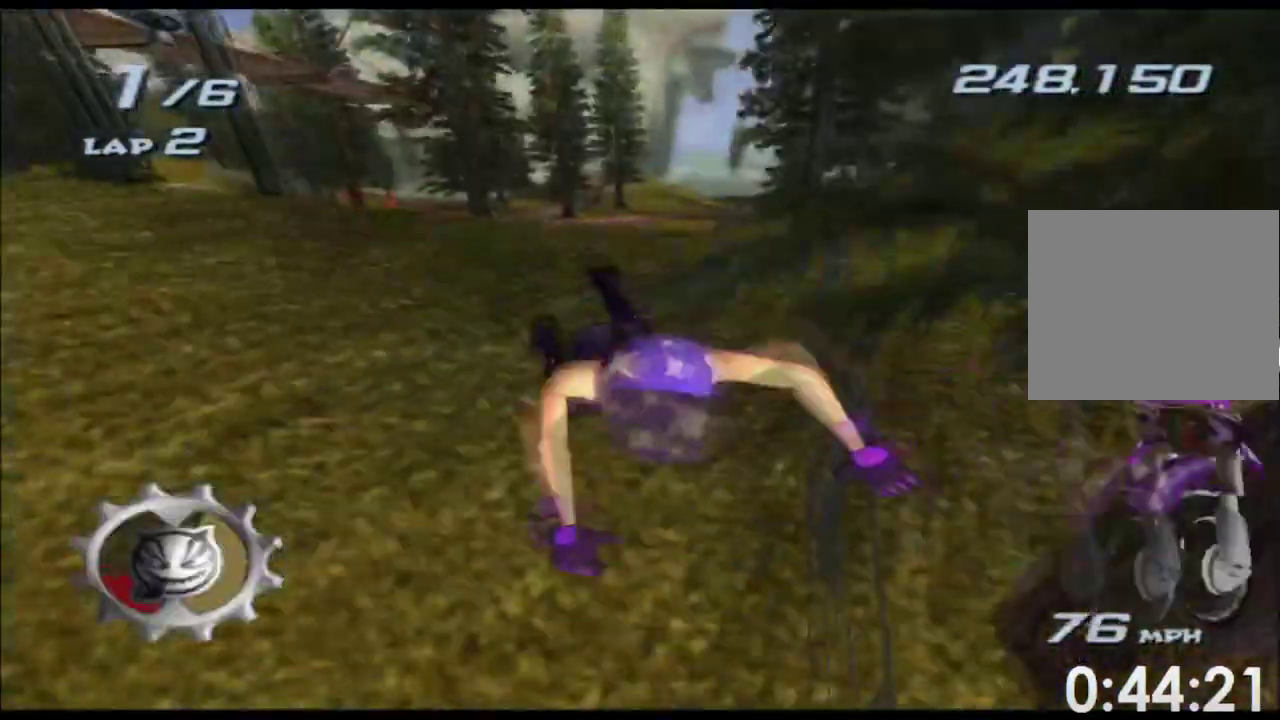
{"dt_ms": 500, "buttons": ["A", "X"], "left_stick": "center", "right_stick": "center", "events": [[83, "left_stick", "center"]]}
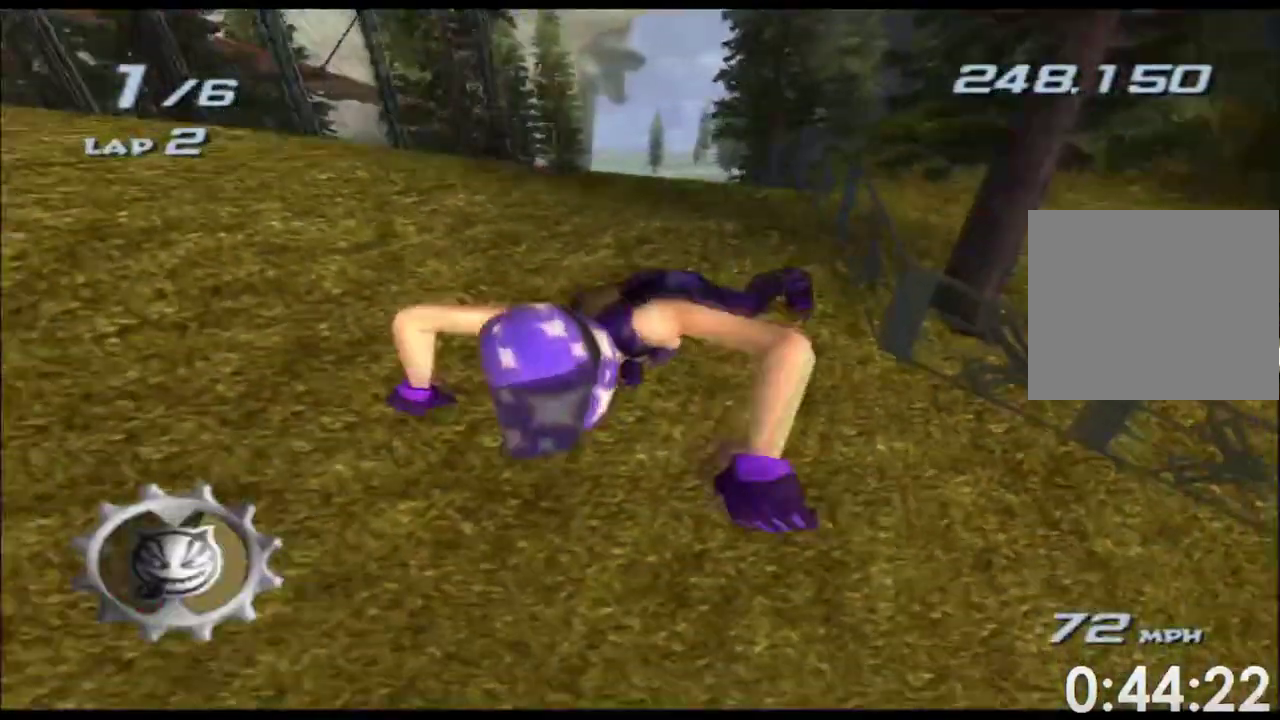
{"dt_ms": 500, "buttons": ["A", "X"], "left_stick": "center", "right_stick": "center"}
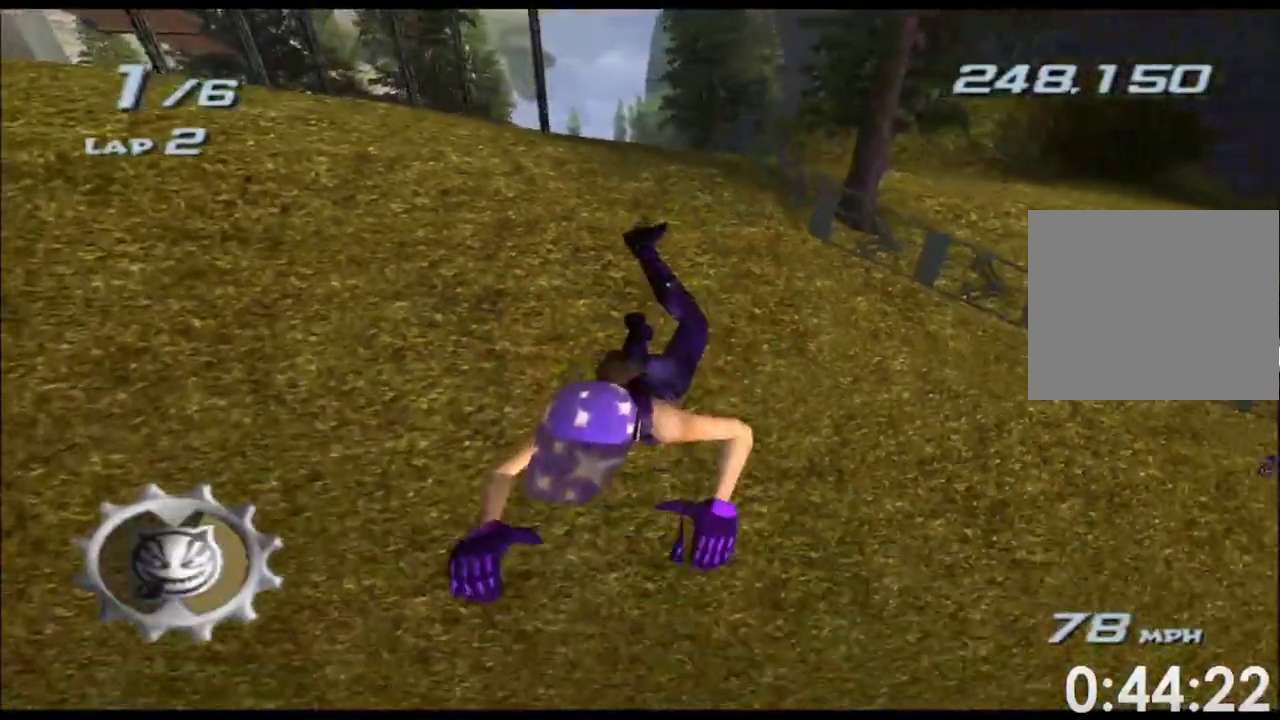
{"dt_ms": 500, "buttons": ["A", "X"], "left_stick": "center", "right_stick": "center"}
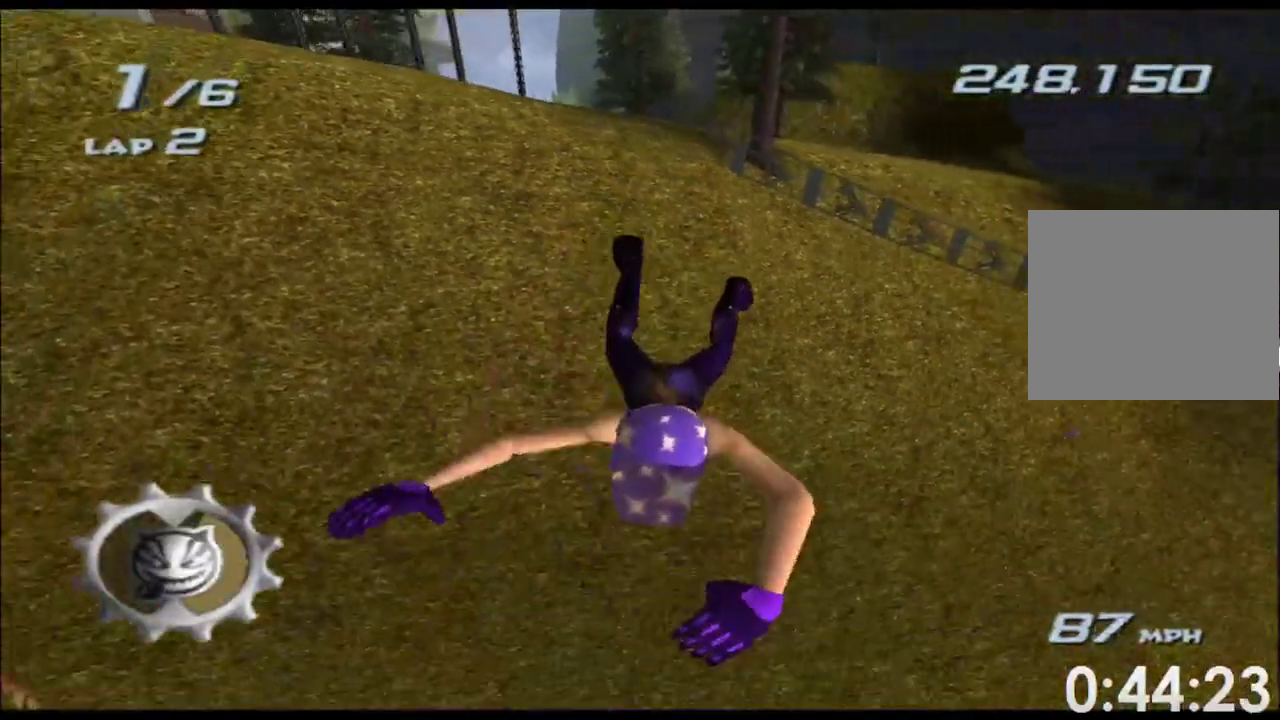
{"dt_ms": 500, "buttons": ["A", "X"], "left_stick": "center", "right_stick": "center"}
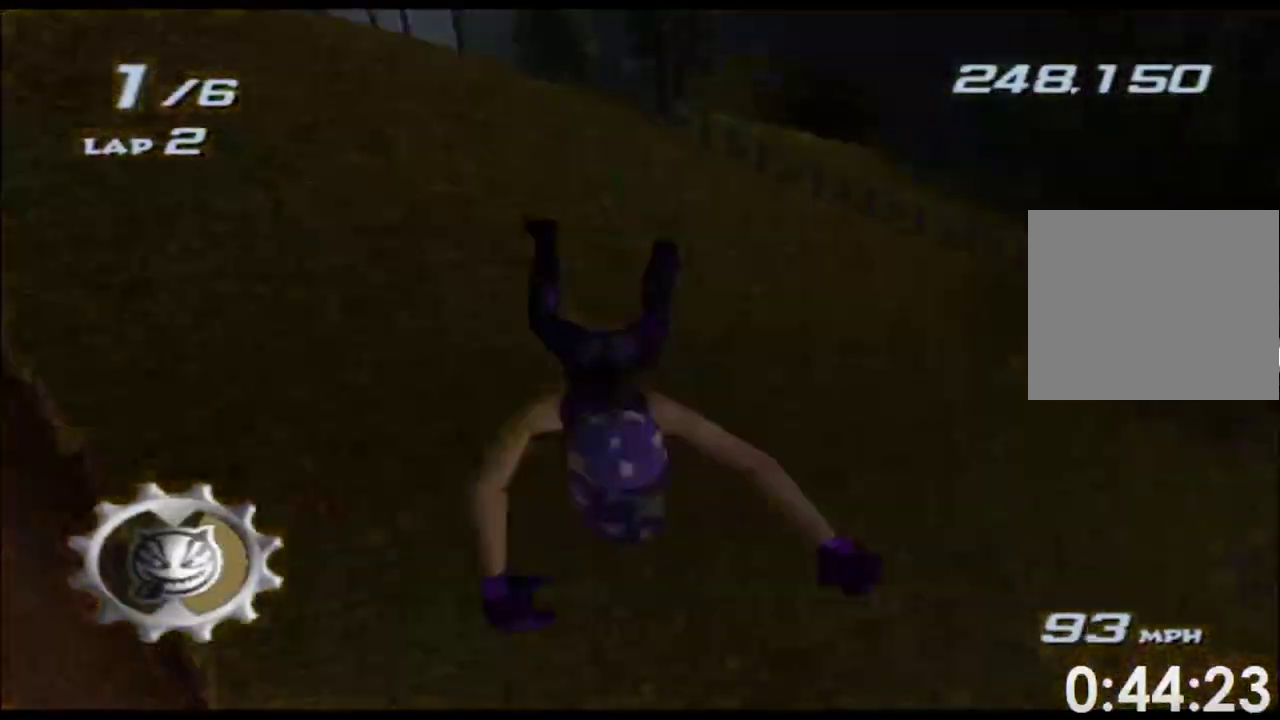
{"dt_ms": 500, "buttons": ["A", "X"], "left_stick": "center", "right_stick": "center"}
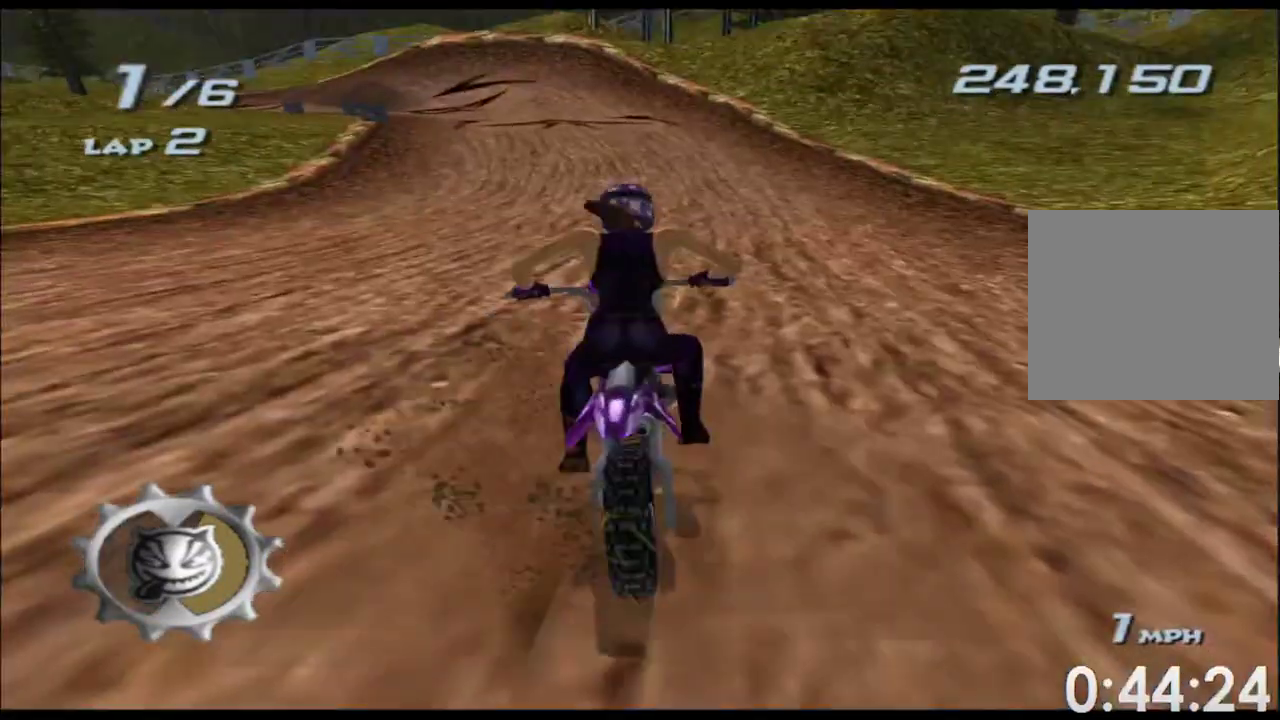
{"dt_ms": 500, "buttons": ["A", "X"], "left_stick": "left", "right_stick": "center", "events": [[433, "left_stick", "left"]]}
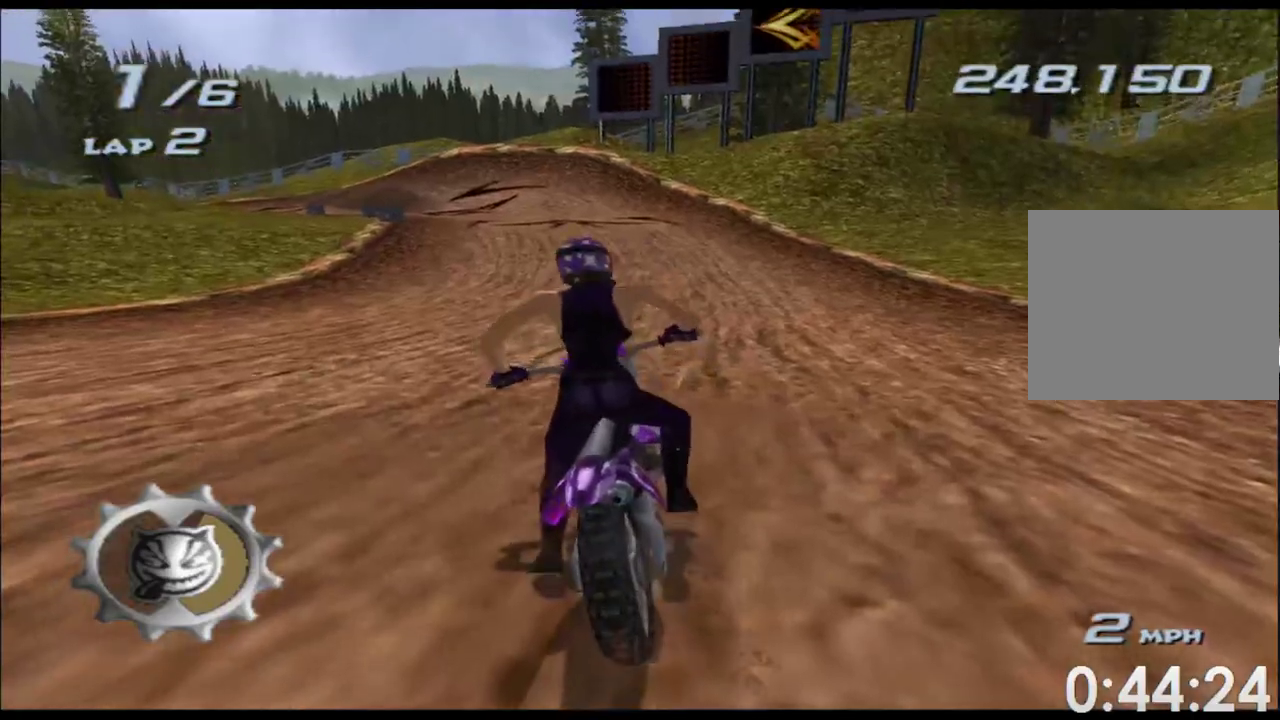
{"dt_ms": 500, "buttons": ["A", "X"], "left_stick": "left", "right_stick": "center"}
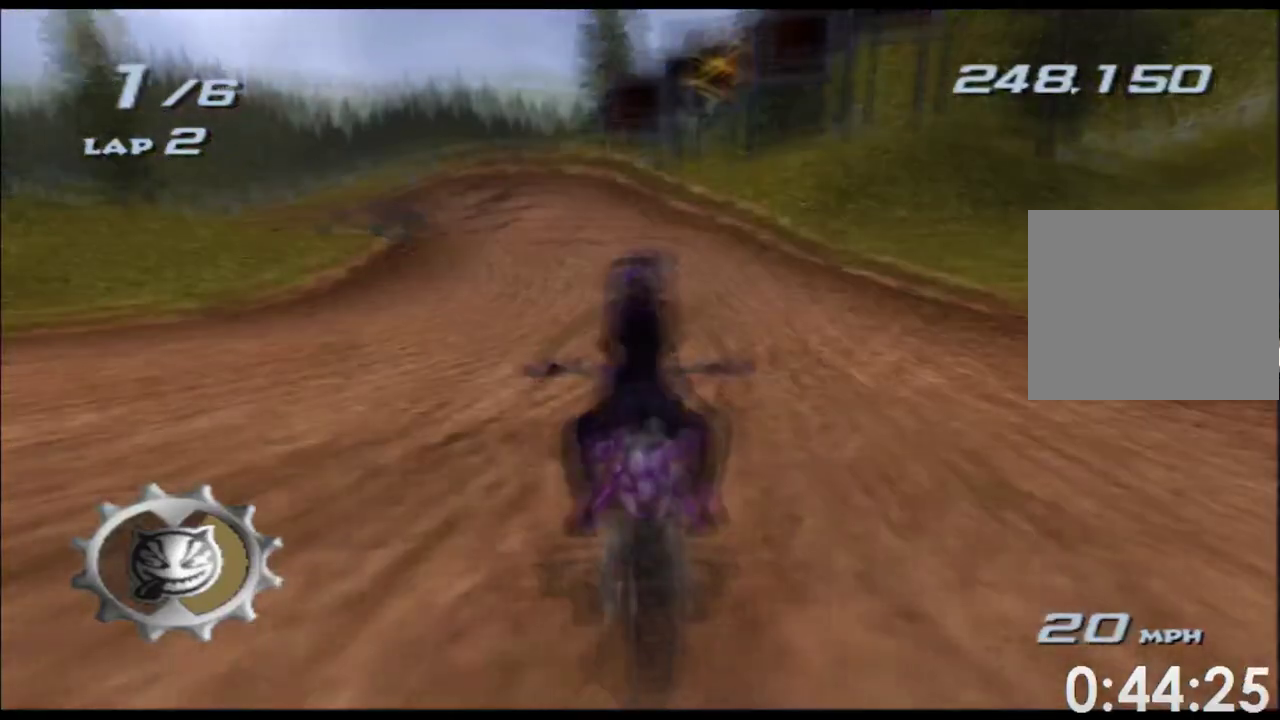
{"dt_ms": 500, "buttons": ["A", "X"], "left_stick": "center", "right_stick": "center"}
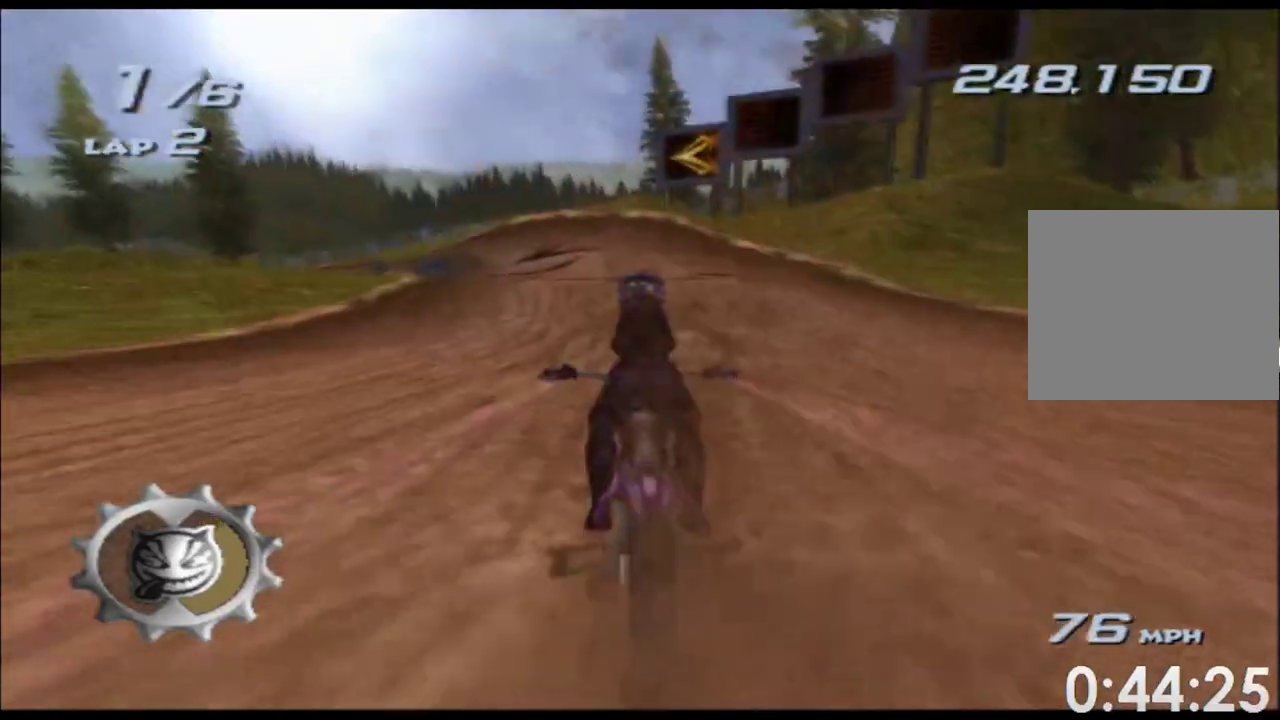
{"dt_ms": 500, "buttons": ["A", "X"], "left_stick": "left", "right_stick": "center", "events": [[383, "left_stick", "left"]]}
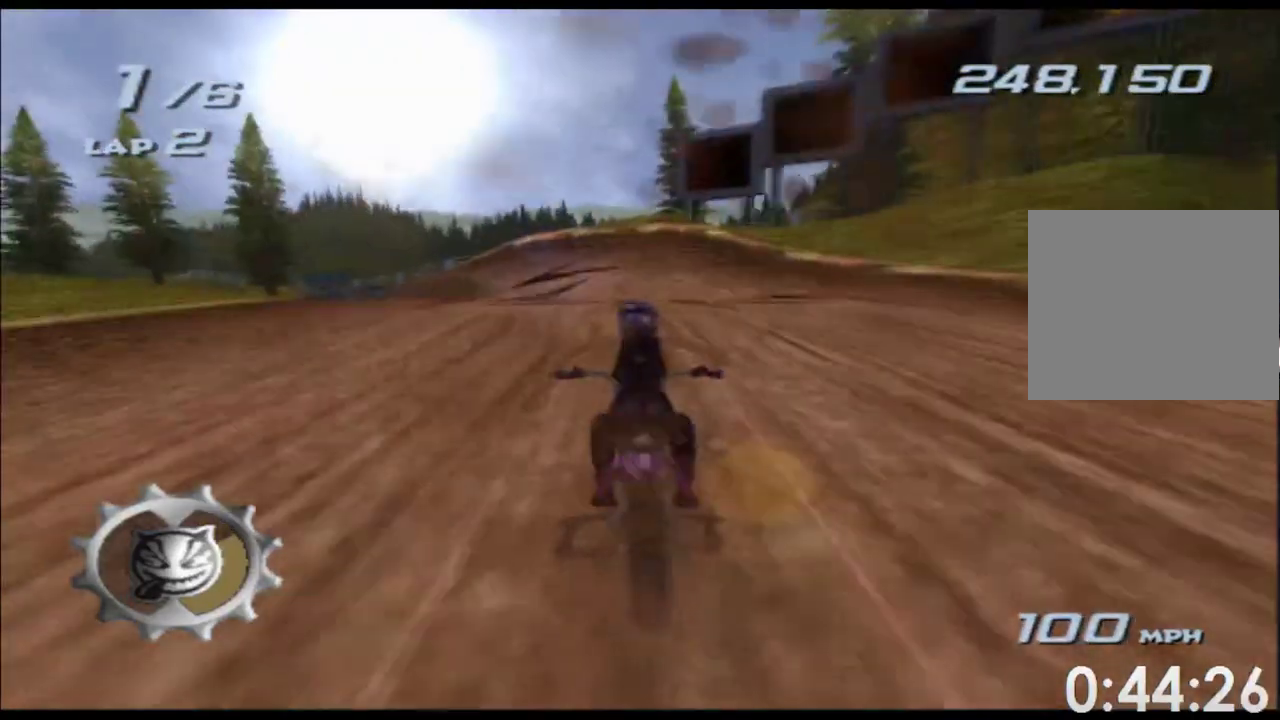
{"dt_ms": 500, "buttons": ["A", "X"], "left_stick": "left", "right_stick": "center", "events": [[33, "left_stick", "center"], [333, "left_stick", "left"]]}
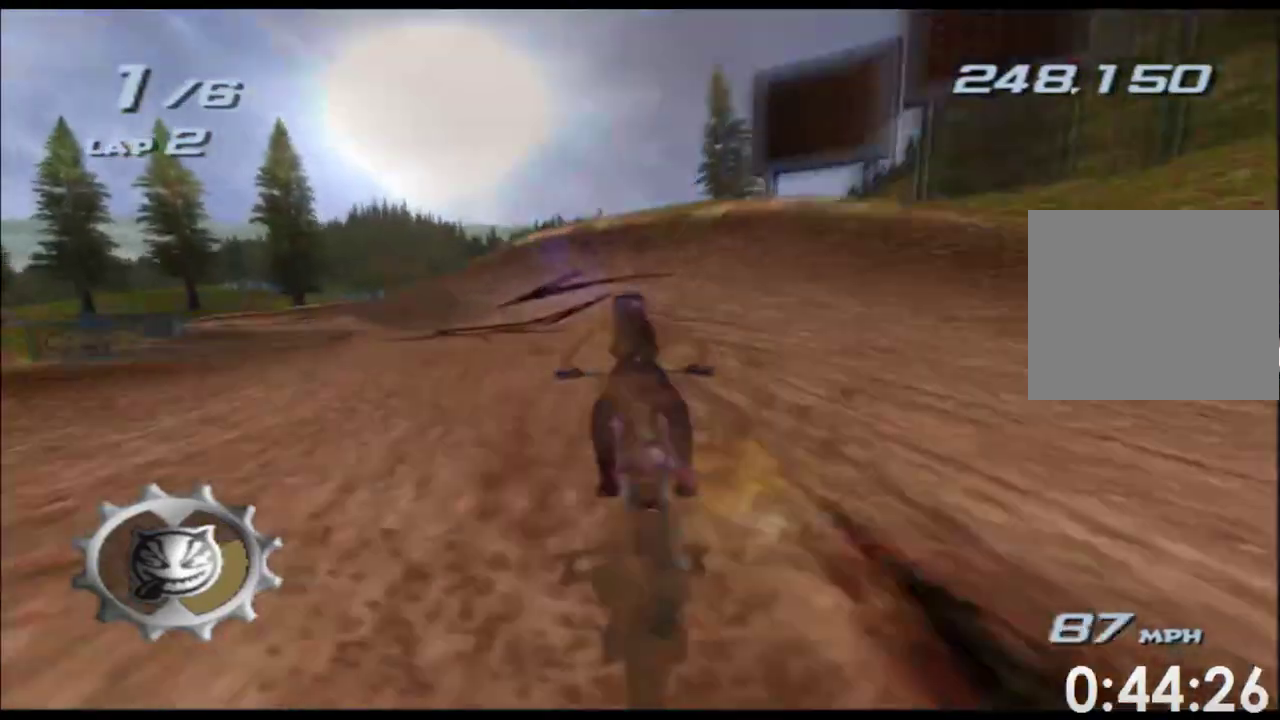
{"dt_ms": 500, "buttons": ["A", "X"], "left_stick": "center", "right_stick": "center", "events": [[367, "left_stick", "center"]]}
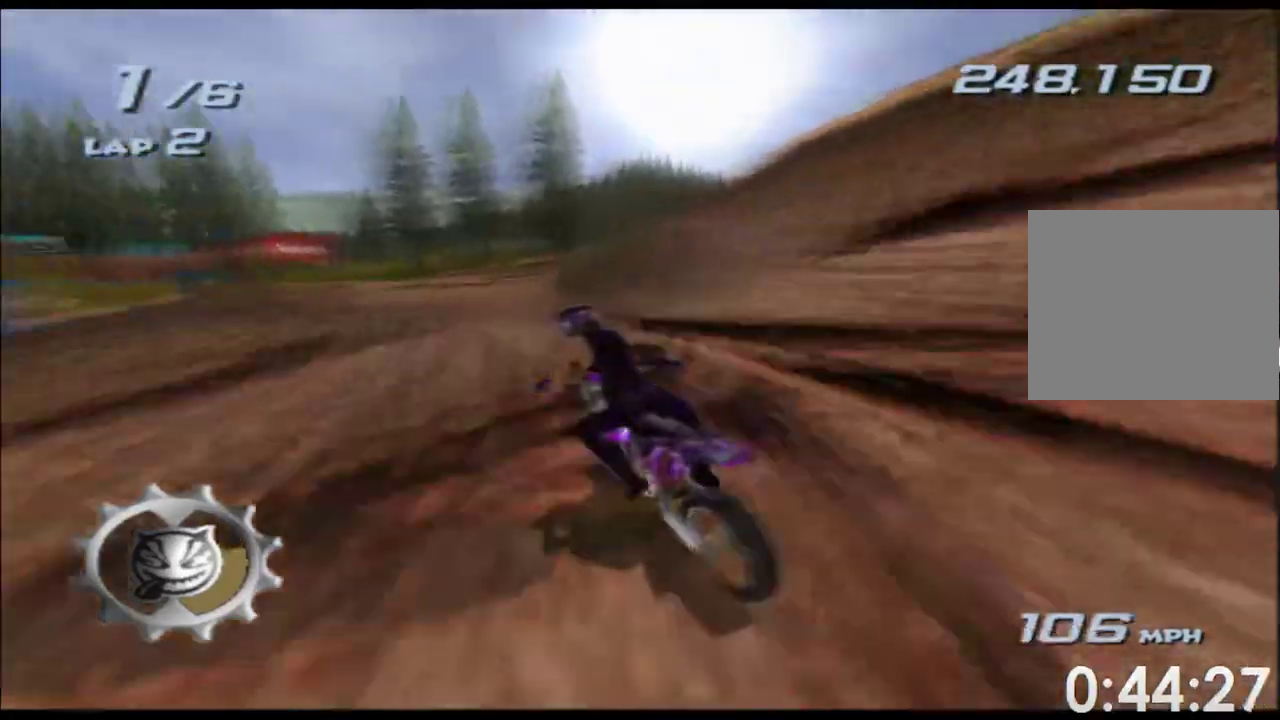
{"dt_ms": 500, "buttons": ["A", "X"], "left_stick": "center", "right_stick": "center", "events": [[183, "left_stick", "left"], [500, "left_stick", "center"]]}
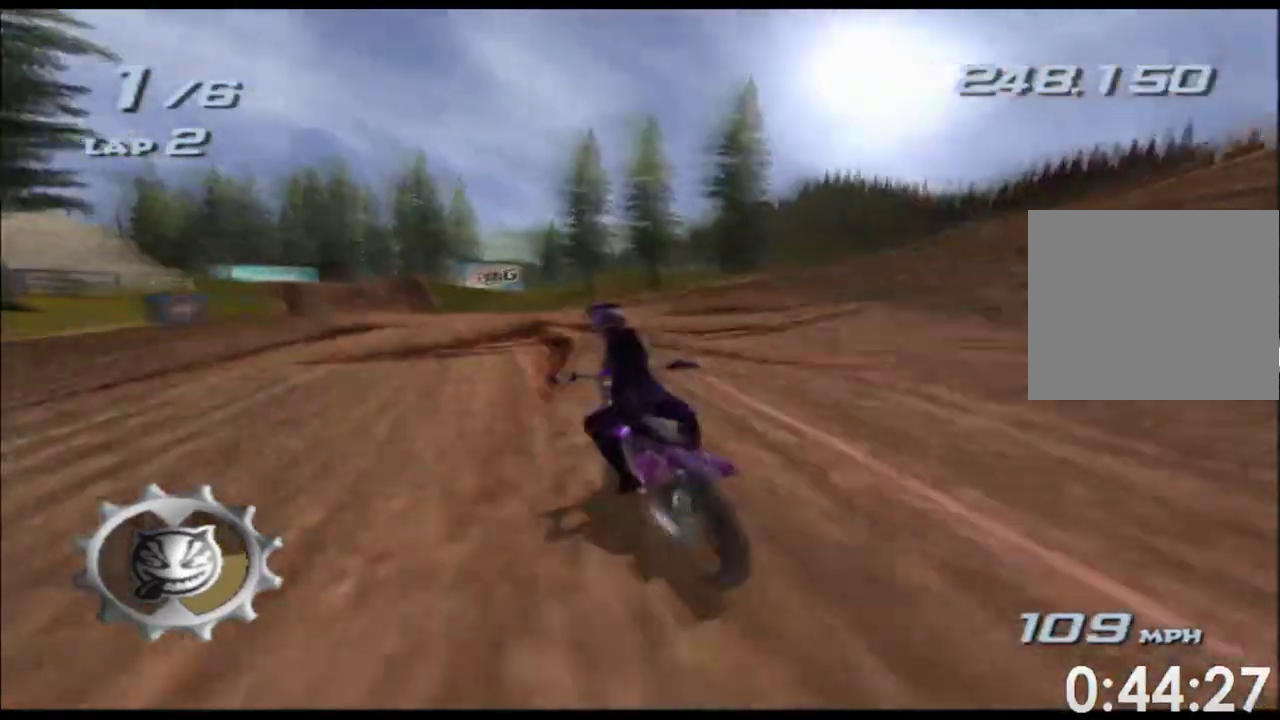
{"dt_ms": 500, "buttons": ["A", "X"], "left_stick": "center", "right_stick": "center", "events": [[283, "left_stick", "left"], [450, "left_stick", "center"]]}
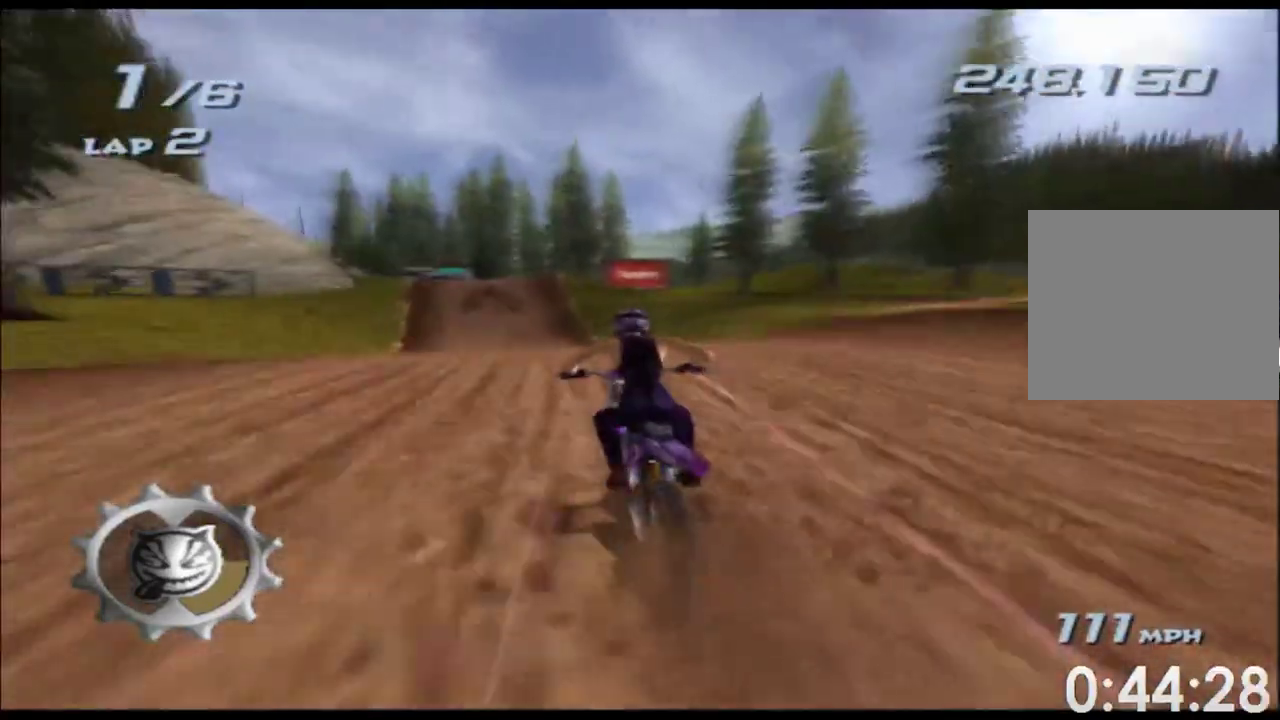
{"dt_ms": 500, "buttons": ["A", "X"], "left_stick": "center", "right_stick": "center", "events": [[183, "left_stick", "left"], [317, "left_stick", "center"]]}
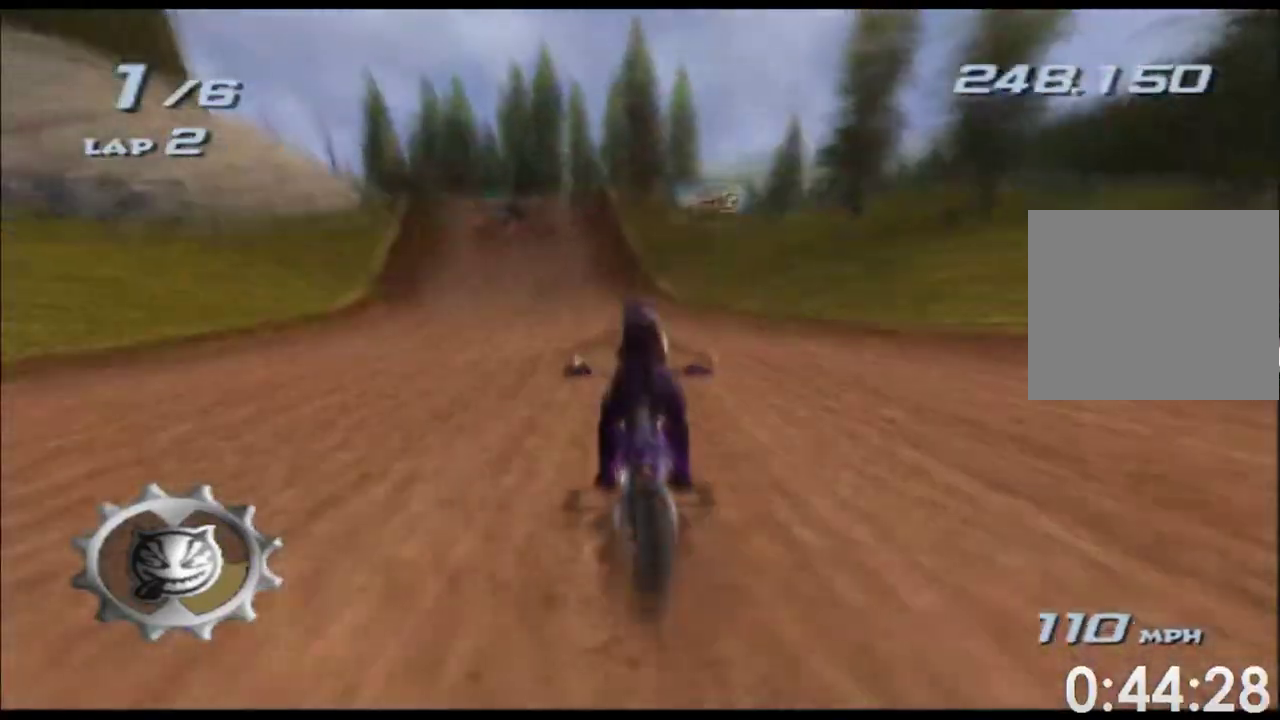
{"dt_ms": 1000, "buttons": ["A", "X"], "left_stick": "right", "right_stick": "center", "events": [[133, "left_stick", "left"], [283, "left_stick", "center"], [483, "left_stick", "left"], [633, "left_stick", "center"], [1000, "left_stick", "right"]]}